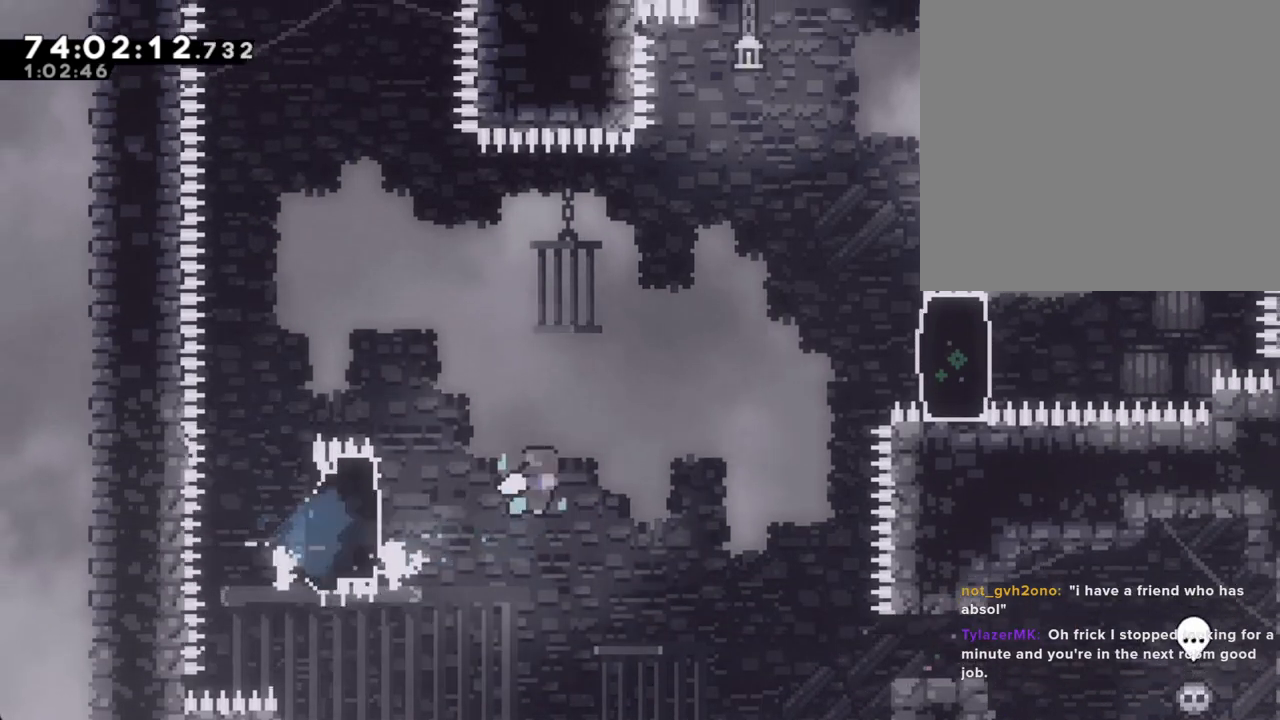
Gameplay with a controller (Nintendo layout); each line is a JSON object with the inputs held at the frame after it. "events" lists button and stick changes between this image and that frame as [ms after this image, input, new state], when the widget could be followed in between. Not read: L1 L3 R1 R3 right_stick.
{"buttons": ["X"], "left_stick": "up-right", "events": [[67, "left_stick", "up-right"], [268, "A", "up"], [335, "X", "down"]]}
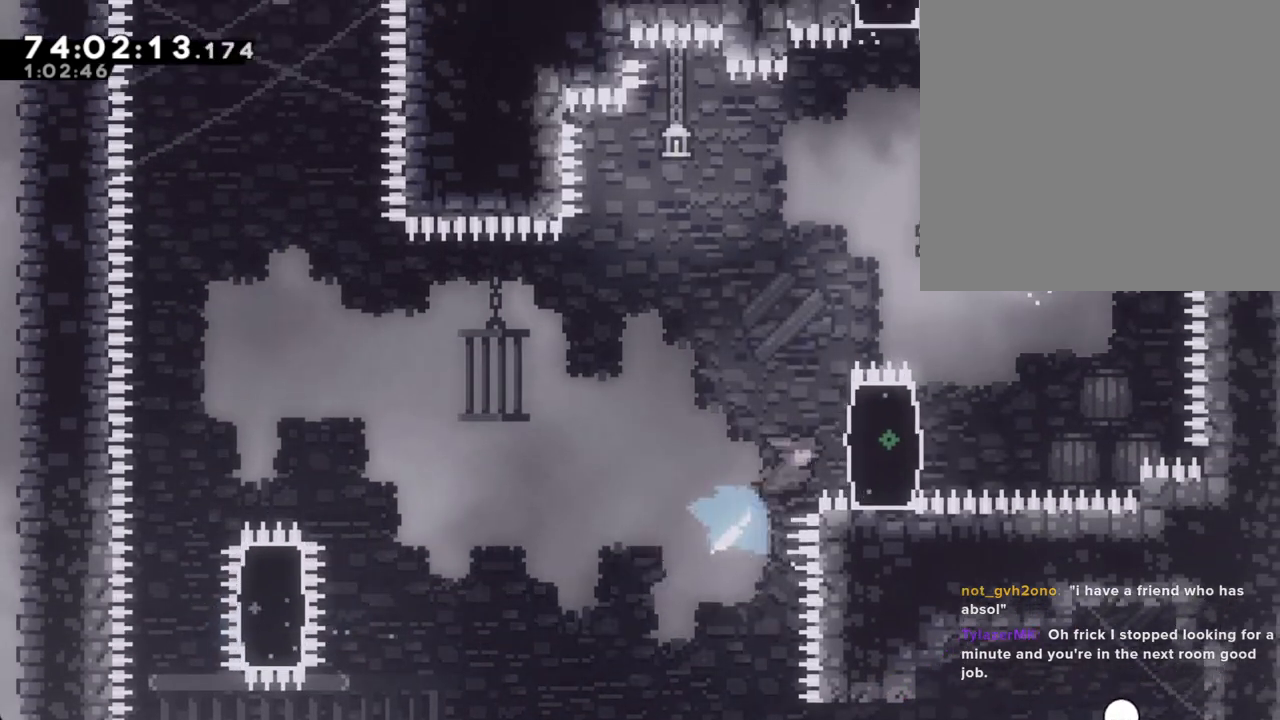
{"buttons": ["R2"], "left_stick": "up-right", "events": [[117, "X", "up"], [151, "R2", "down"], [167, "DPAD_RIGHT", "down"], [251, "DPAD_RIGHT", "up"]]}
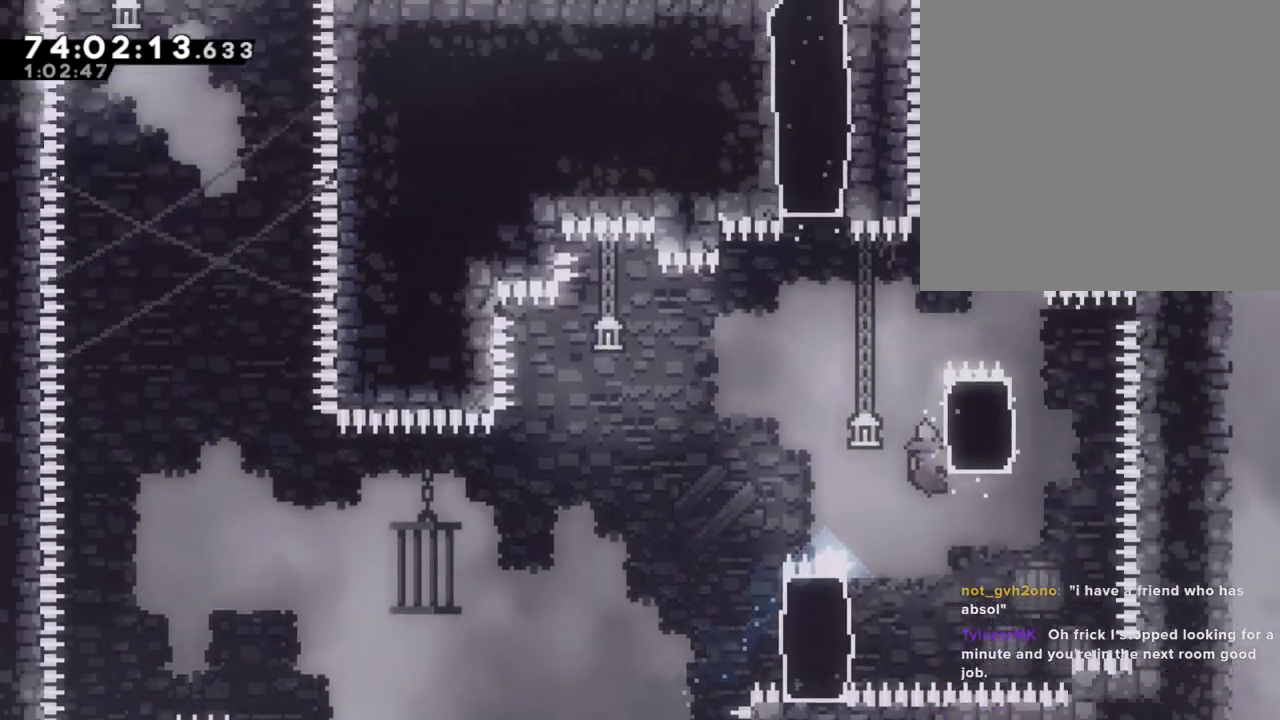
{"buttons": ["R2"], "left_stick": "up", "events": [[167, "left_stick", "up"]]}
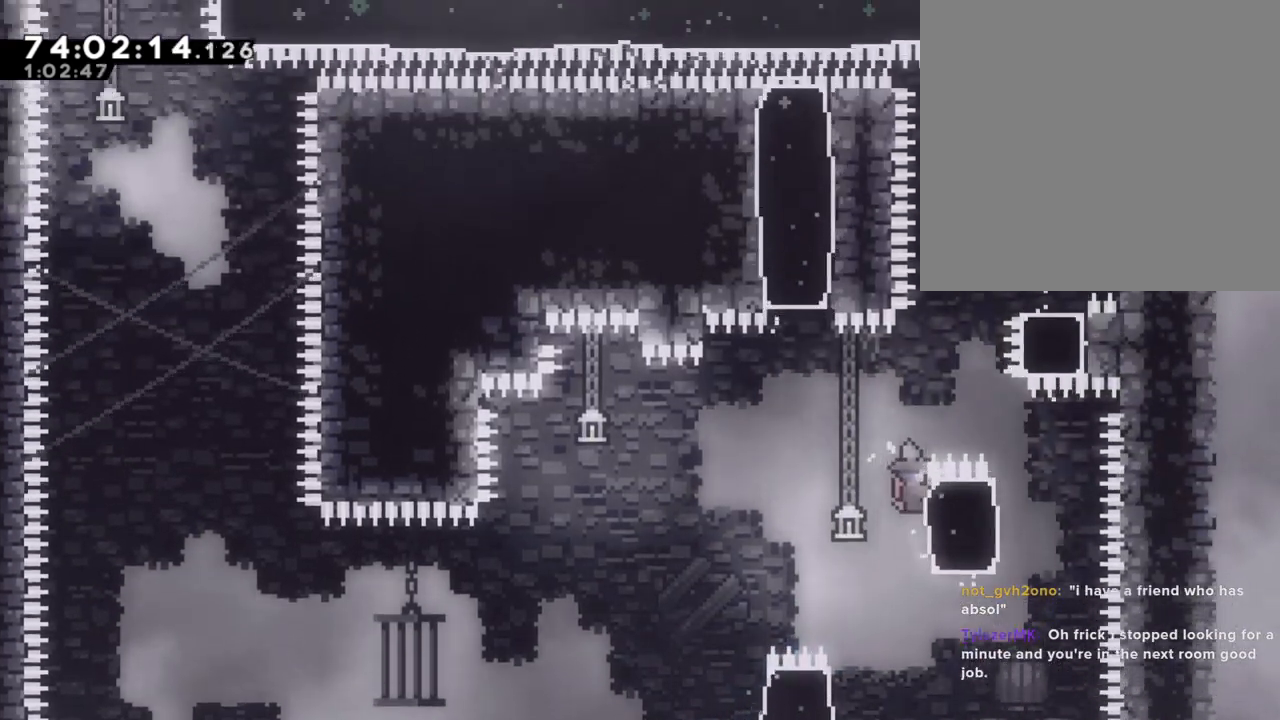
{"buttons": ["R2"], "left_stick": "up", "events": [[67, "A", "down"], [84, "left_stick", "right"], [201, "A", "up"], [285, "left_stick", "up"], [302, "X", "down"], [503, "X", "up"]]}
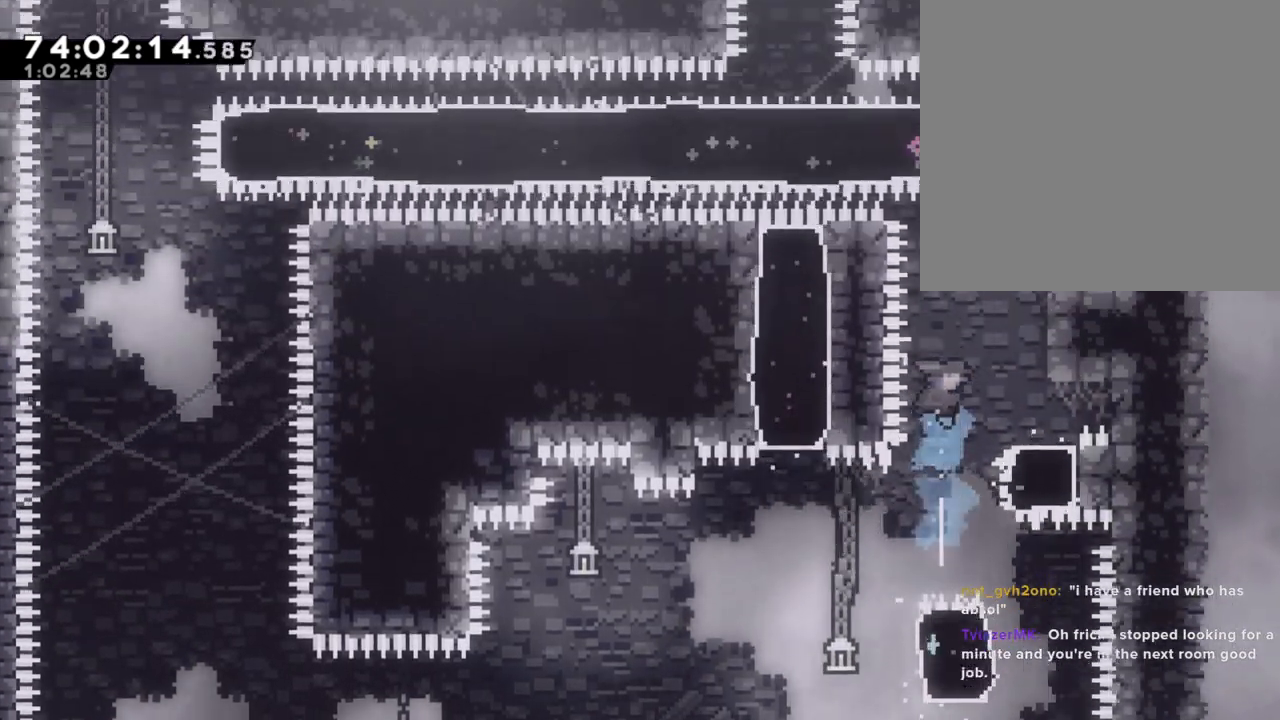
{"buttons": [], "left_stick": "center", "events": [[50, "left_stick", "up-right"], [84, "R2", "up"], [335, "left_stick", "center"]]}
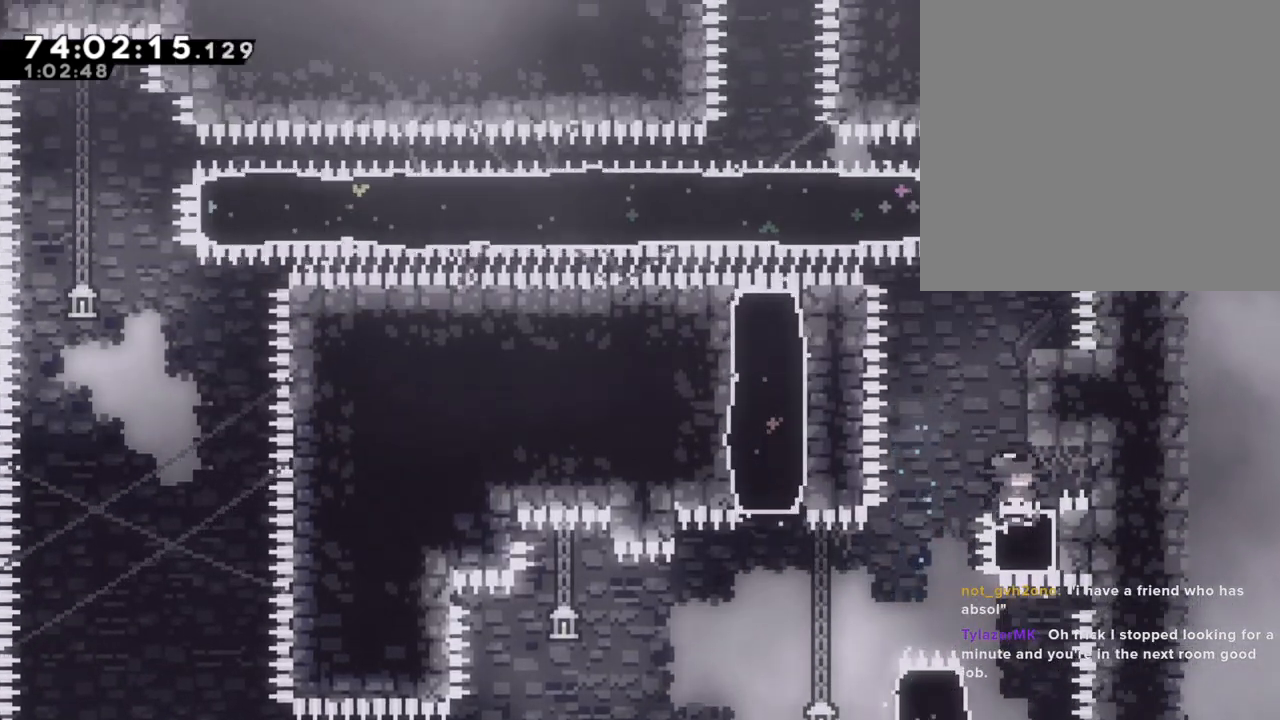
{"buttons": ["X"], "left_stick": "up", "events": [[167, "A", "down"], [301, "left_stick", "up"], [351, "A", "up"], [368, "X", "down"]]}
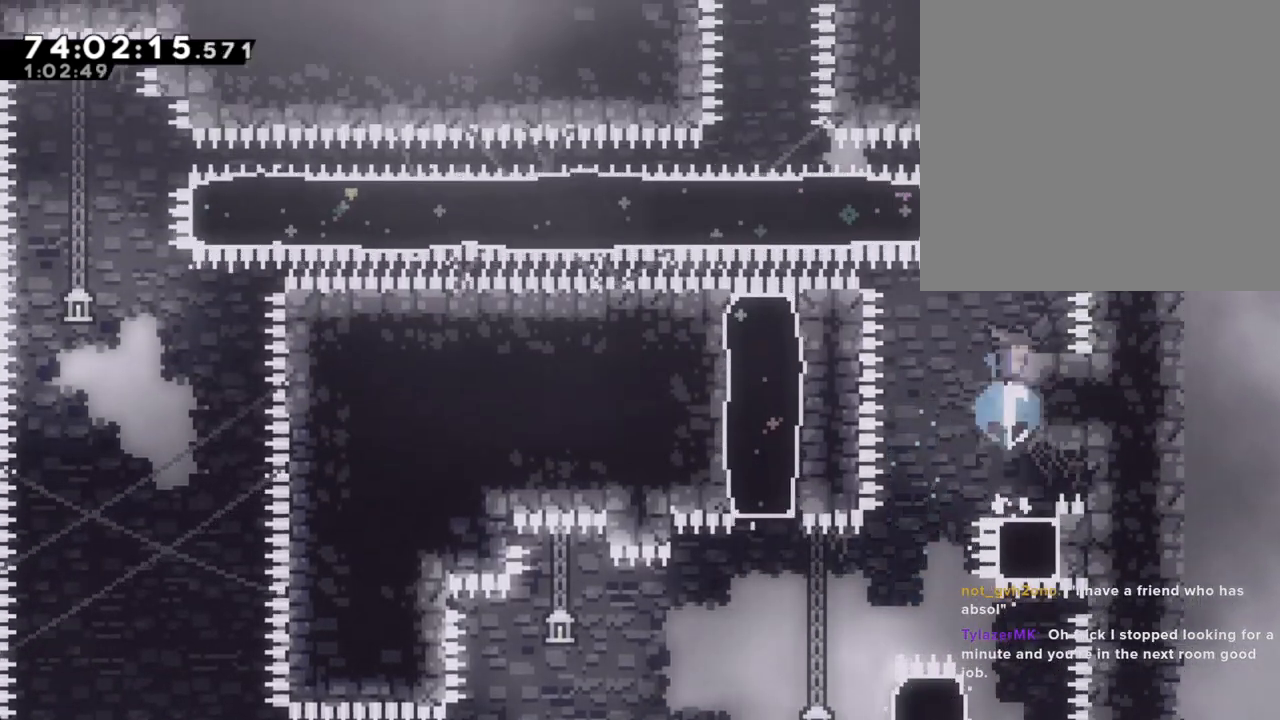
{"buttons": [], "left_stick": "center", "events": [[67, "X", "up"], [117, "left_stick", "center"], [285, "left_stick", "right"], [402, "left_stick", "center"]]}
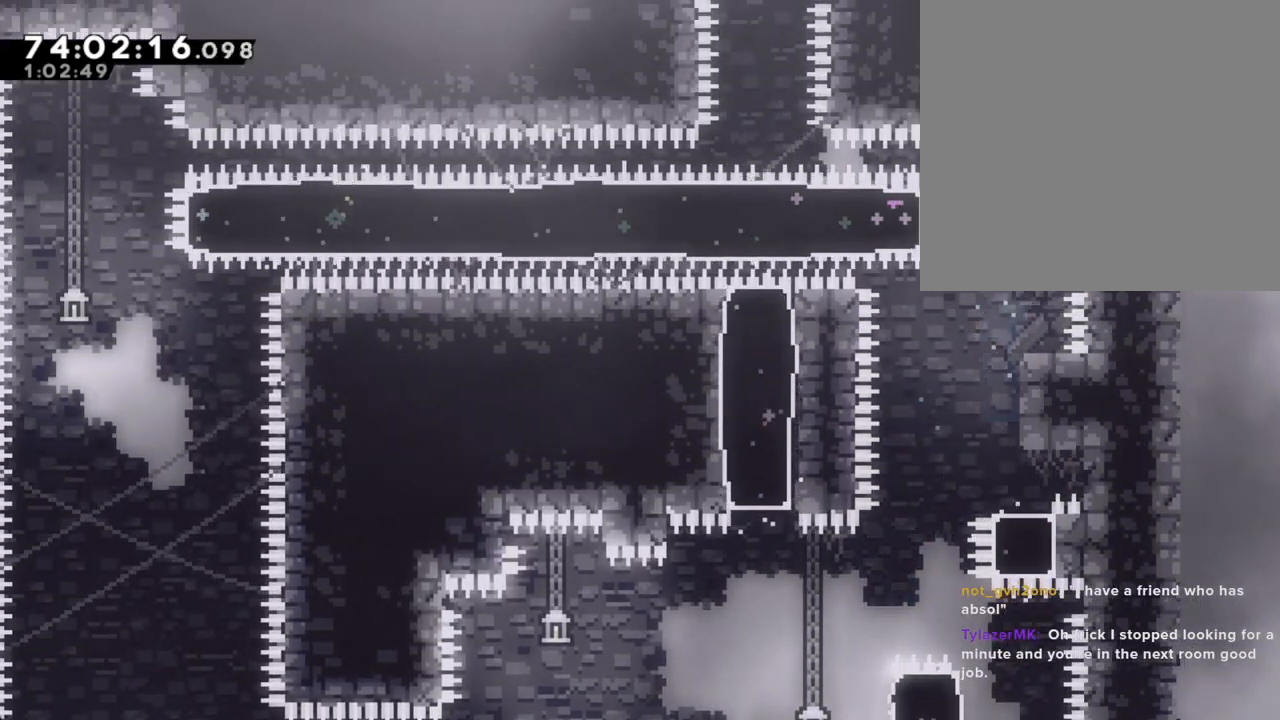
{"buttons": [], "left_stick": "left", "events": [[251, "A", "down"], [301, "left_stick", "left"], [486, "A", "up"]]}
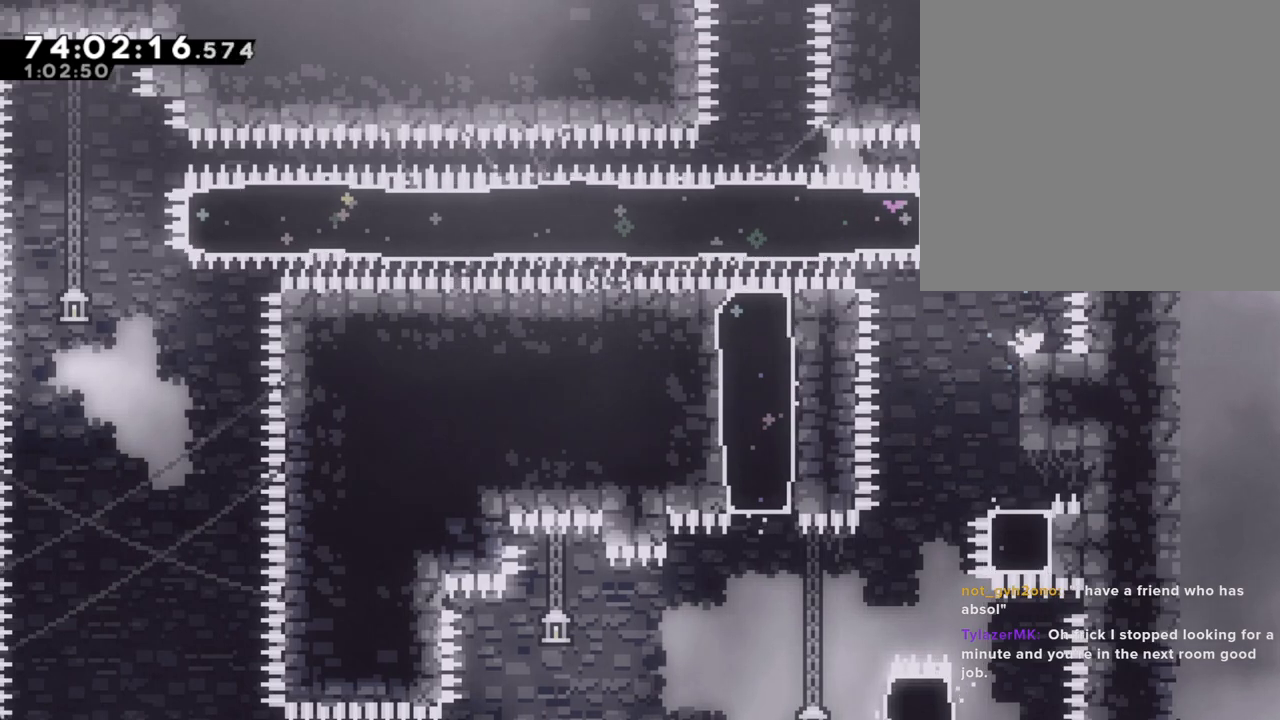
{"buttons": [], "left_stick": "left", "events": [[67, "X", "down"], [268, "X", "up"]]}
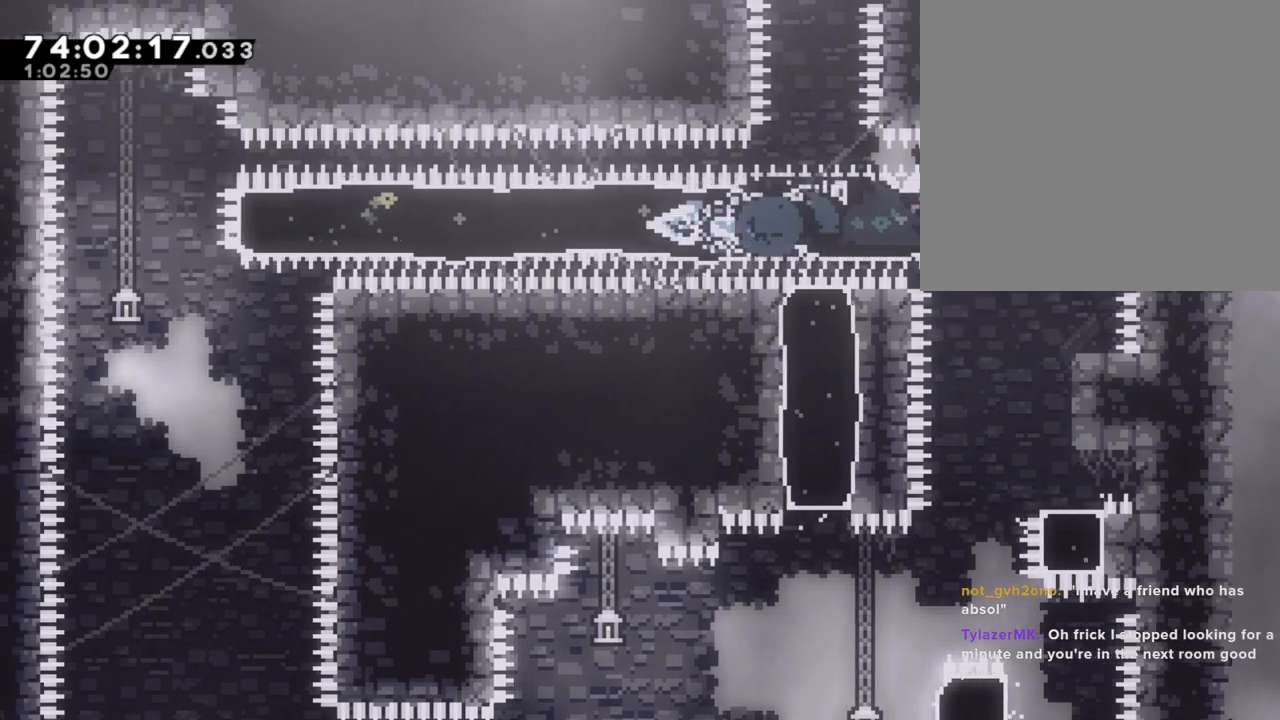
{"buttons": [], "left_stick": "down", "events": [[402, "left_stick", "down"]]}
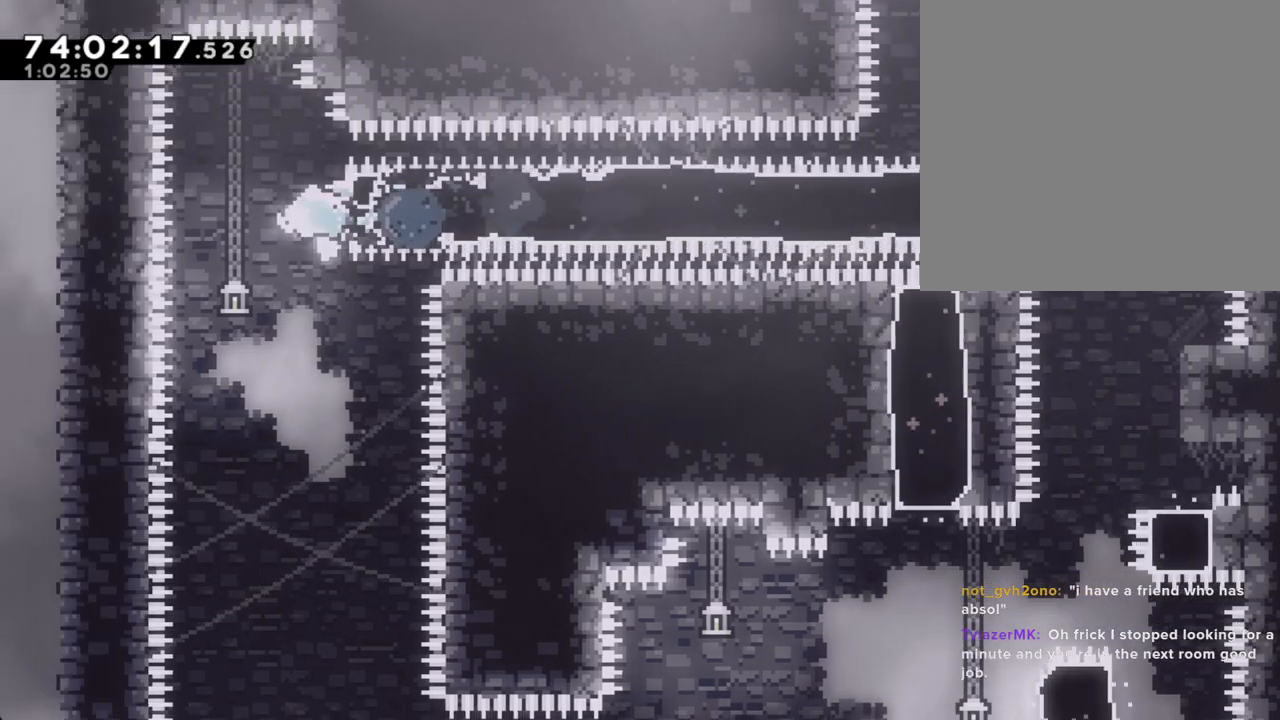
{"buttons": [], "left_stick": "center", "events": [[33, "X", "down"], [285, "X", "up"], [368, "left_stick", "center"]]}
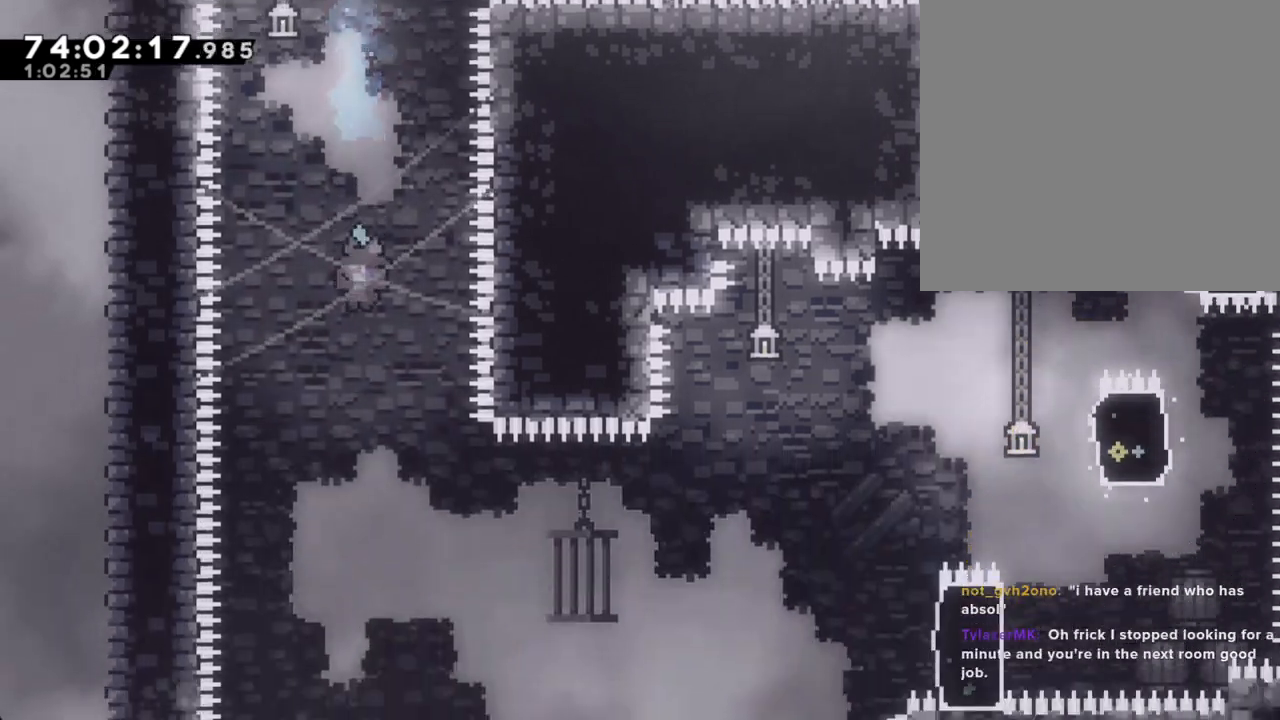
{"buttons": [], "left_stick": "center", "events": [[33, "left_stick", "left"], [251, "left_stick", "center"]]}
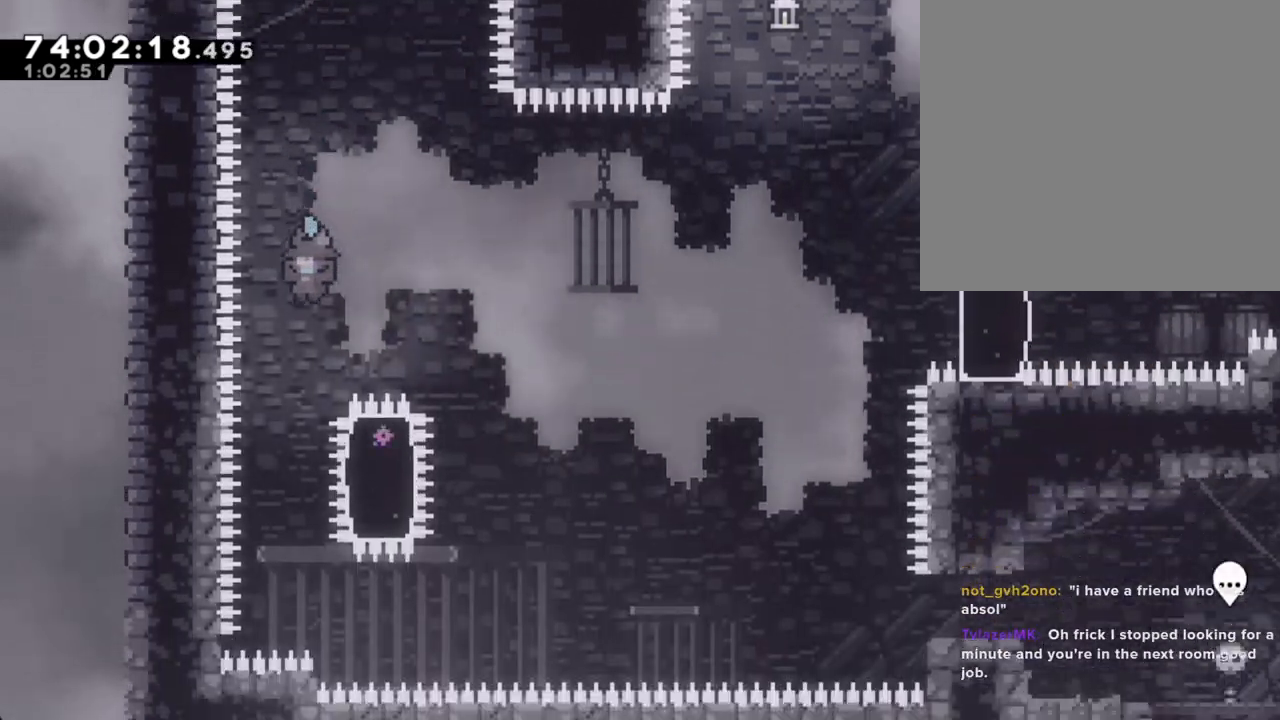
{"buttons": ["R2"], "left_stick": "center", "events": [[117, "left_stick", "right"], [184, "R2", "down"], [402, "left_stick", "center"]]}
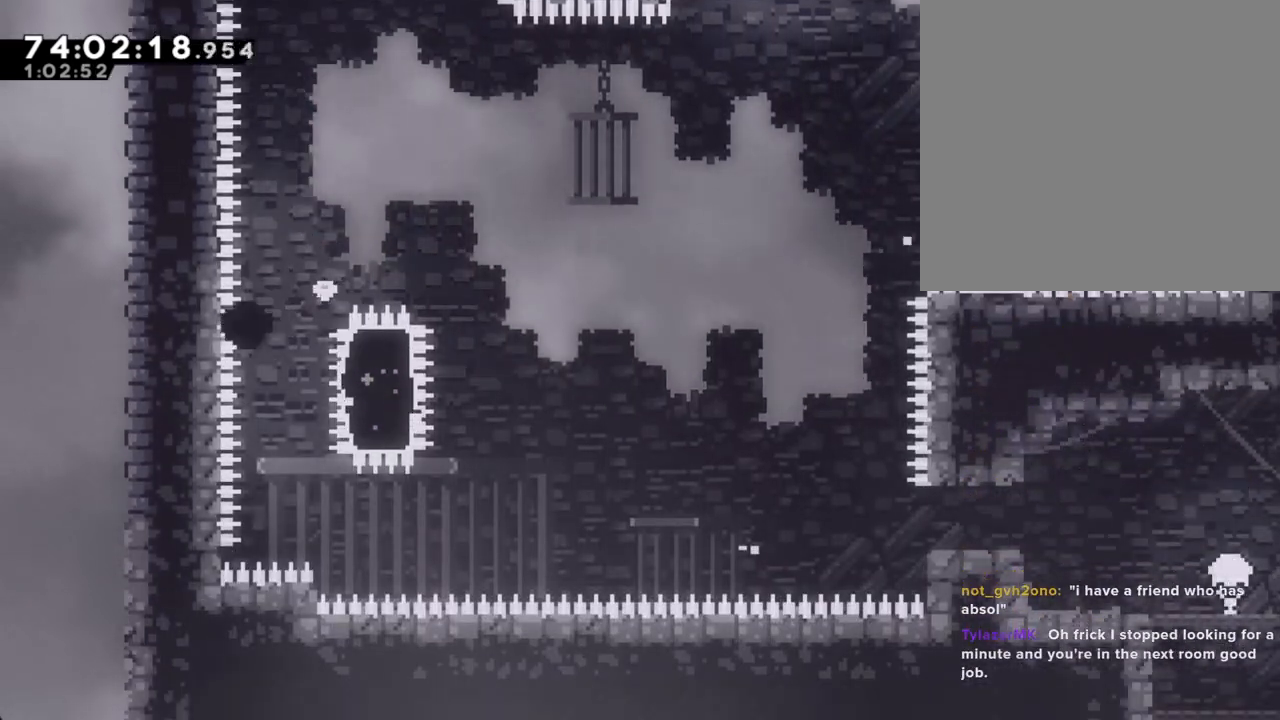
{"buttons": [], "left_stick": "center", "events": [[84, "A", "down"], [84, "R2", "up"], [234, "A", "up"]]}
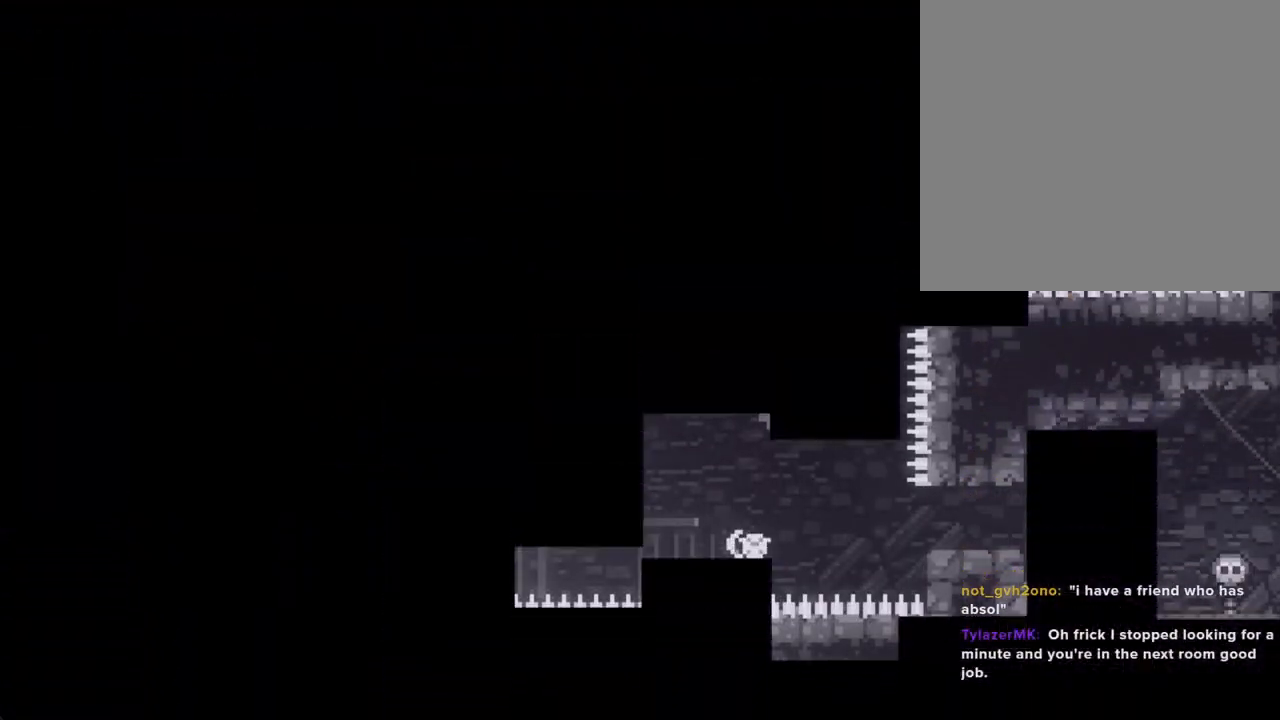
{"buttons": [], "left_stick": "center", "events": []}
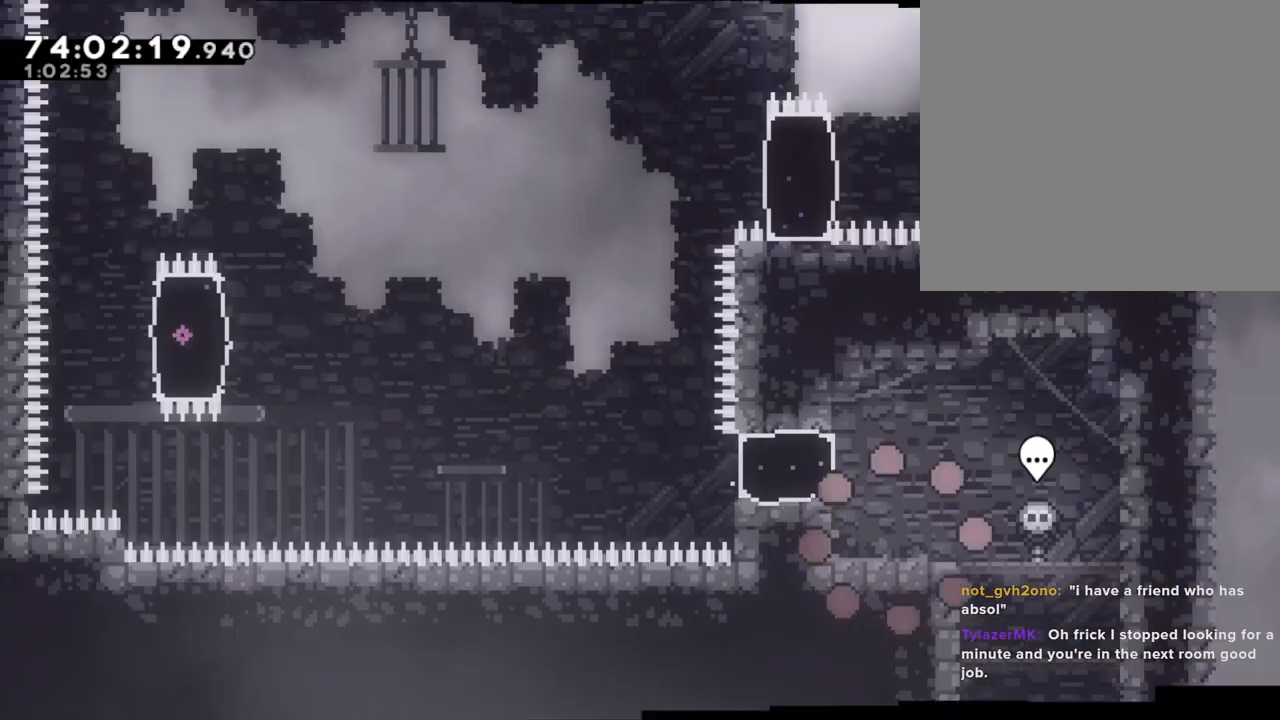
{"buttons": ["A"], "left_stick": "center", "events": [[486, "A", "down"]]}
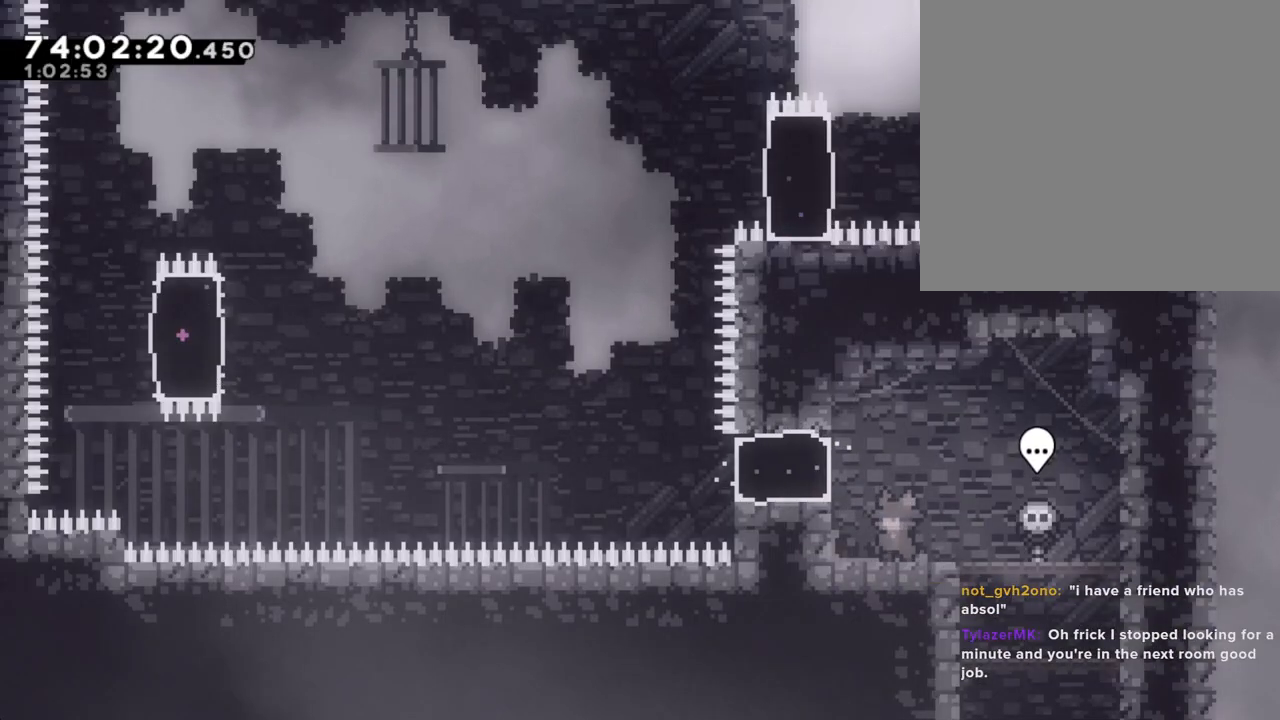
{"buttons": [], "left_stick": "left", "events": [[50, "left_stick", "left"], [167, "A", "up"], [234, "X", "down"], [385, "X", "up"]]}
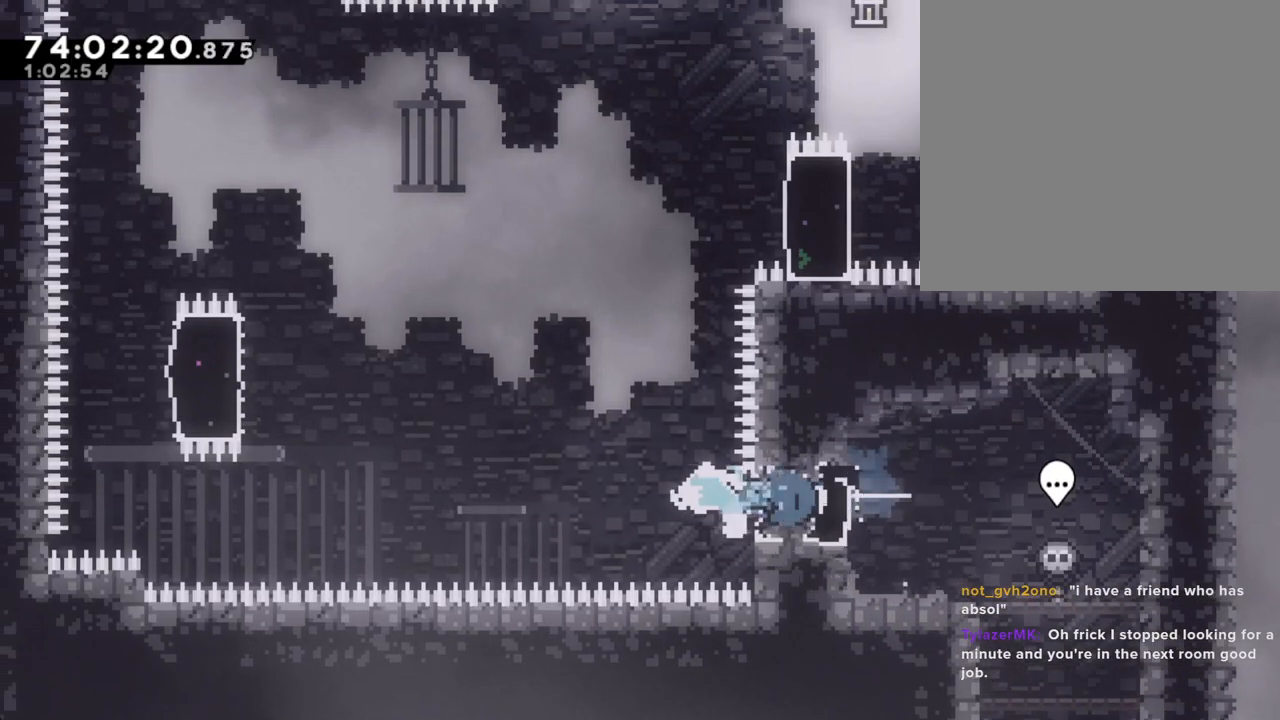
{"buttons": ["R2"], "left_stick": "up-left", "events": [[33, "A", "down"], [452, "A", "up"], [485, "R2", "down"], [485, "left_stick", "up-left"]]}
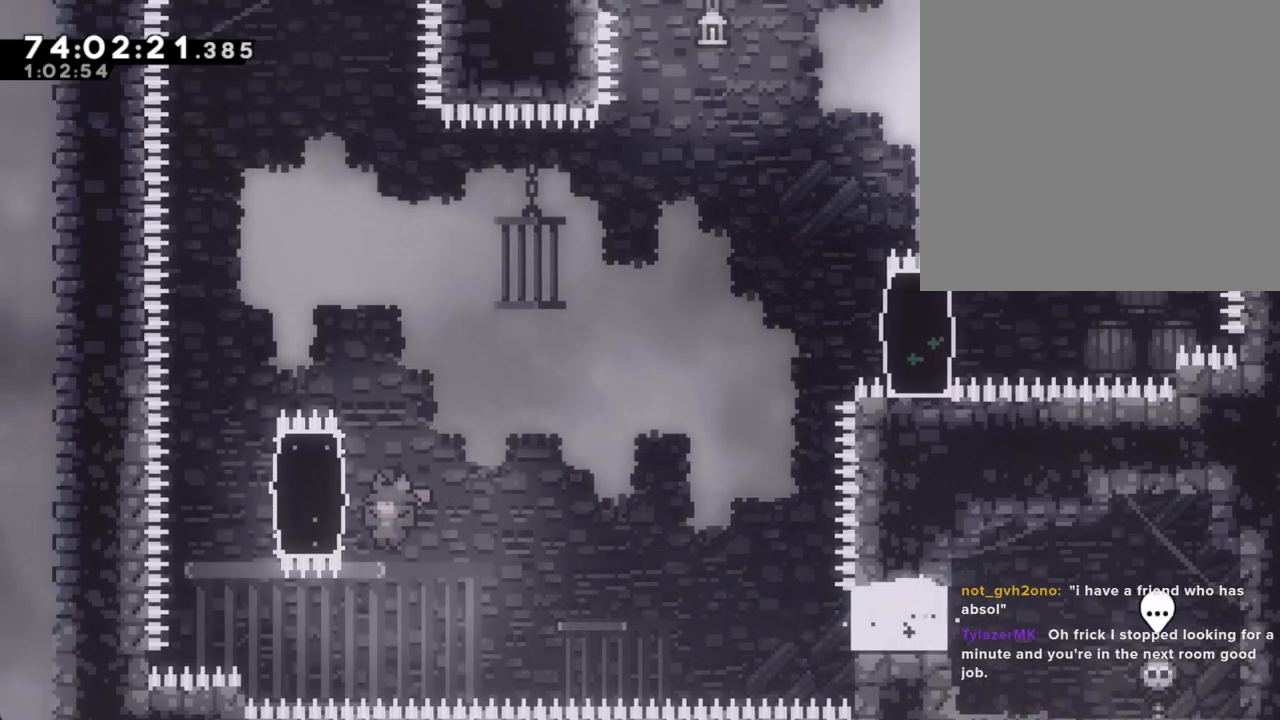
{"buttons": ["R2"], "left_stick": "up", "events": [[184, "left_stick", "up"]]}
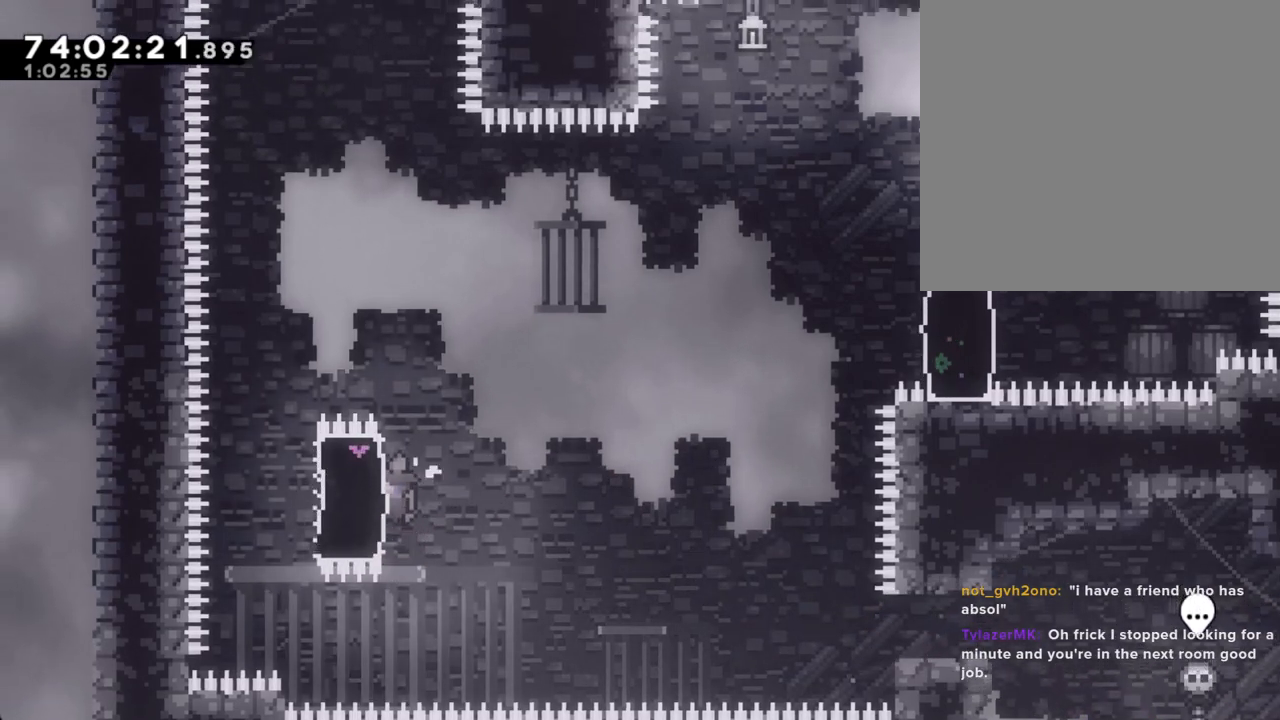
{"buttons": ["A", "R2"], "left_stick": "right", "events": [[301, "left_stick", "right"], [352, "A", "down"]]}
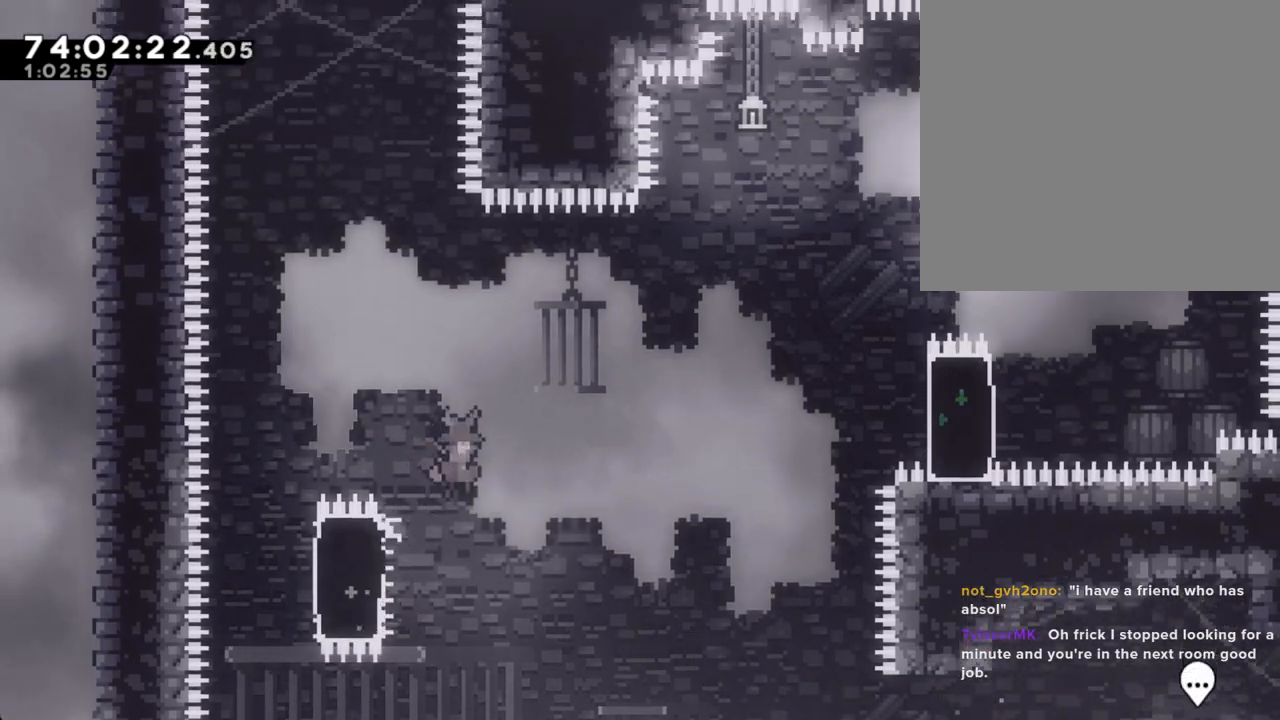
{"buttons": ["X", "R2"], "left_stick": "up-right", "events": [[101, "left_stick", "up-right"], [319, "A", "up"], [453, "X", "down"]]}
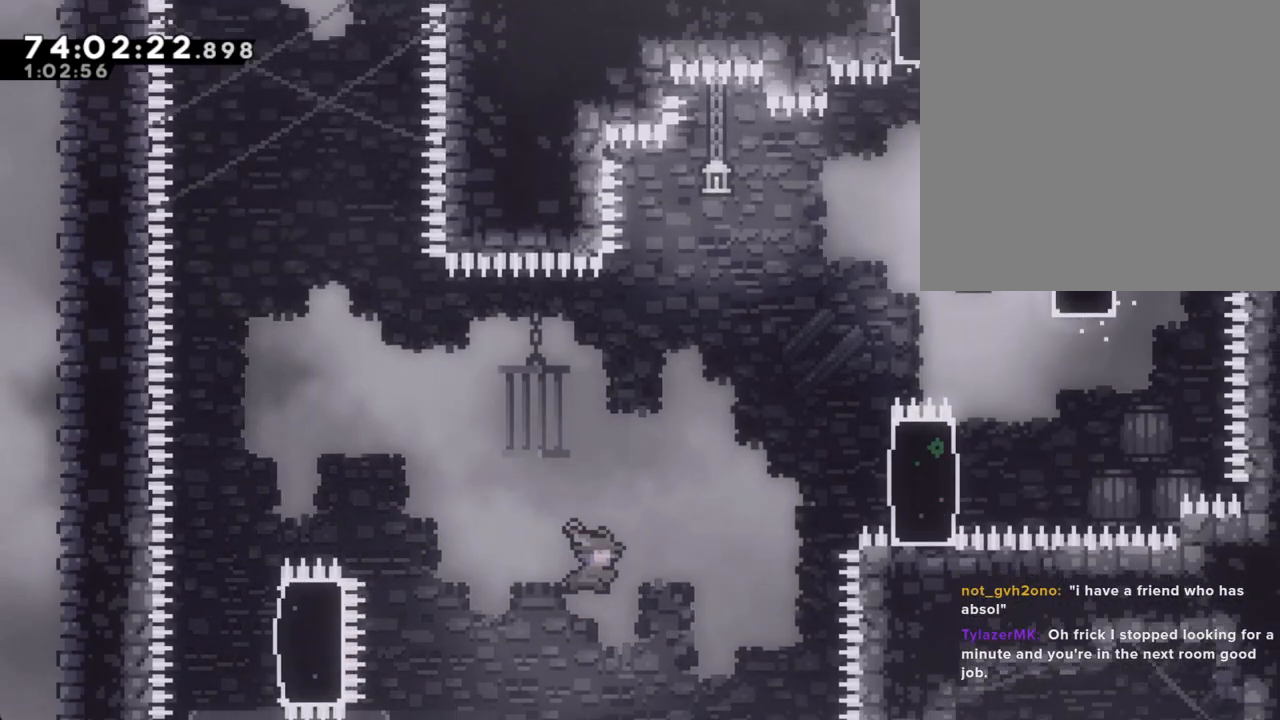
{"buttons": ["R2"], "left_stick": "up-right", "events": [[486, "X", "up"]]}
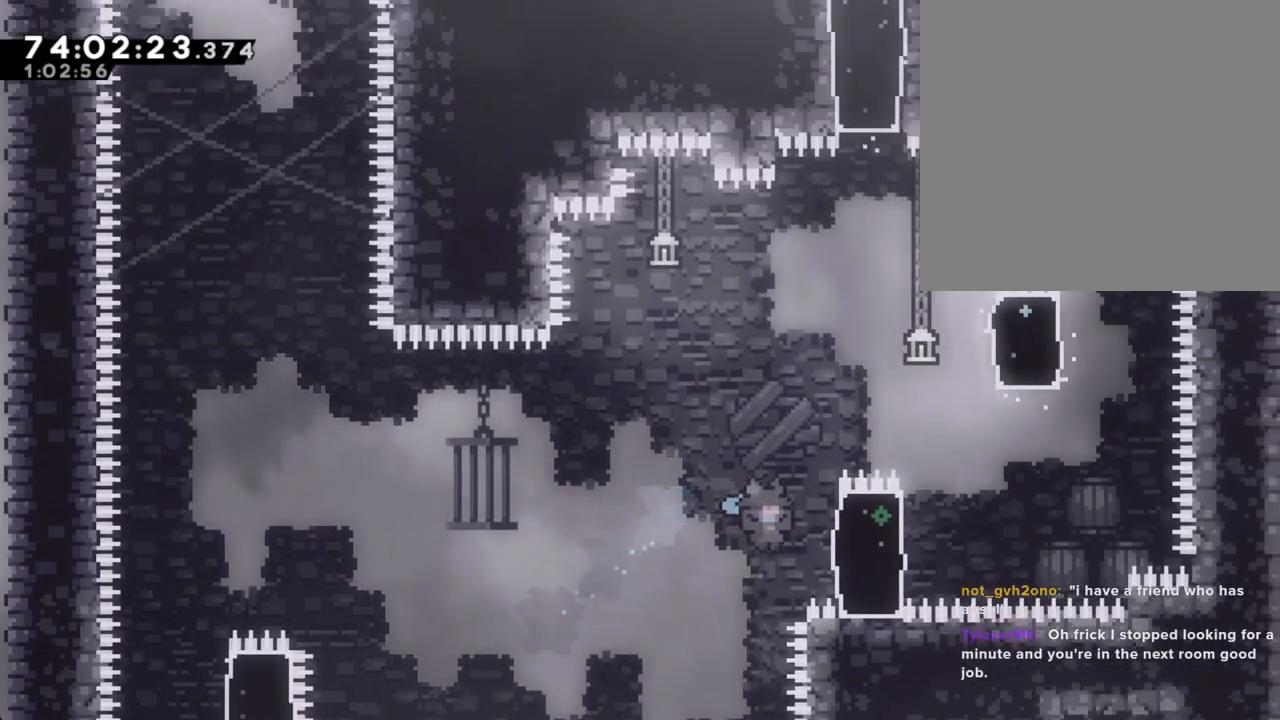
{"buttons": ["A"], "left_stick": "center", "events": [[134, "DPAD_RIGHT", "down"], [251, "A", "down"], [318, "DPAD_RIGHT", "up"], [385, "A", "up"], [385, "R2", "up"], [402, "left_stick", "center"], [469, "A", "down"]]}
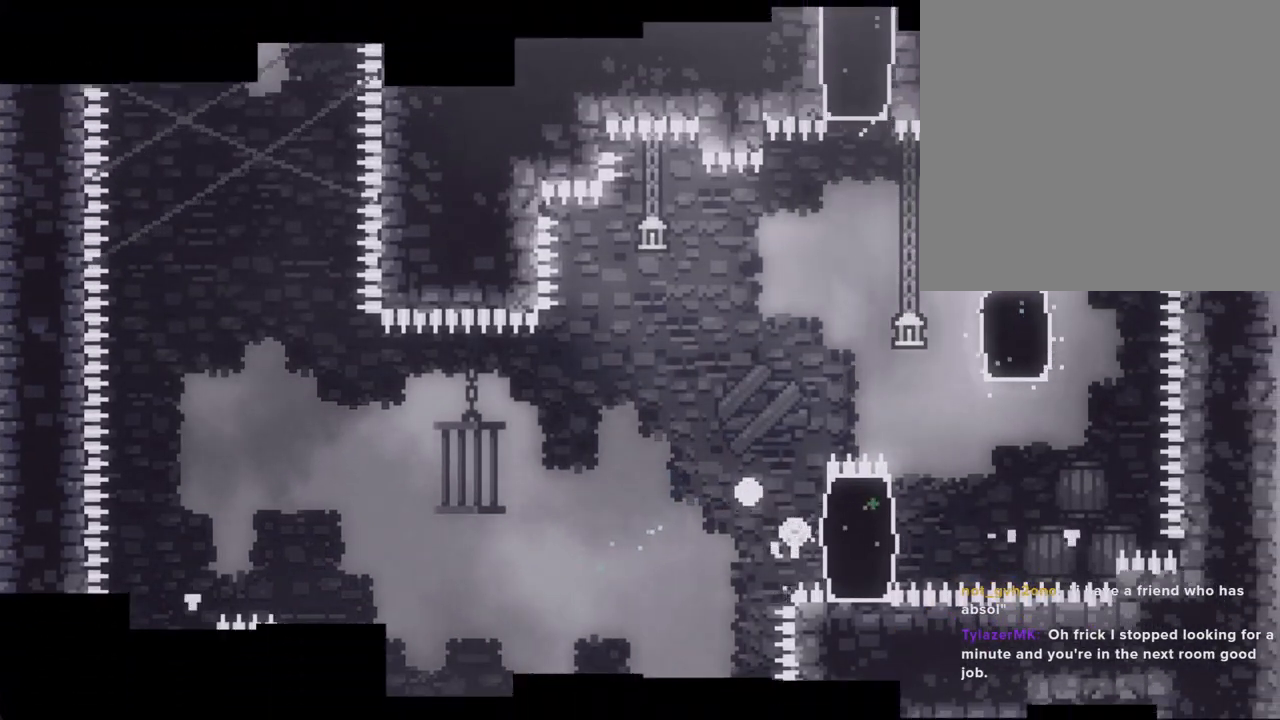
{"buttons": [], "left_stick": "center", "events": [[84, "A", "up"]]}
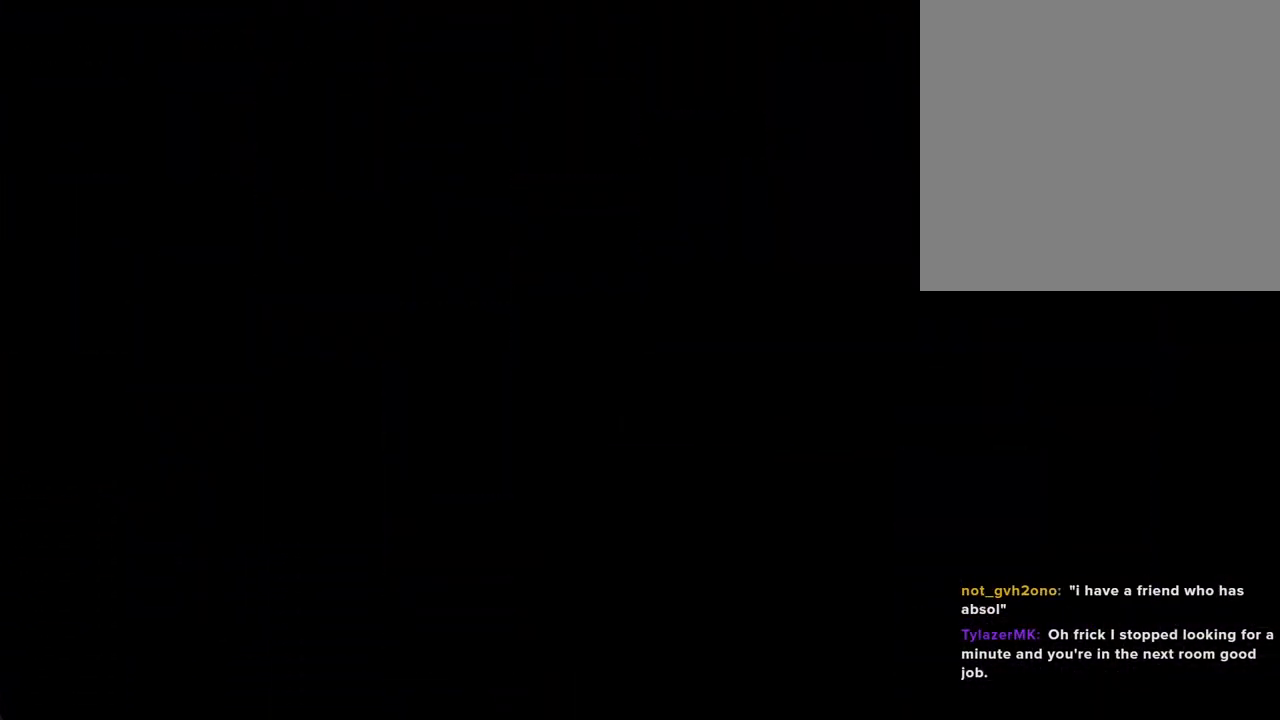
{"buttons": ["A"], "left_stick": "center", "events": [[486, "A", "down"]]}
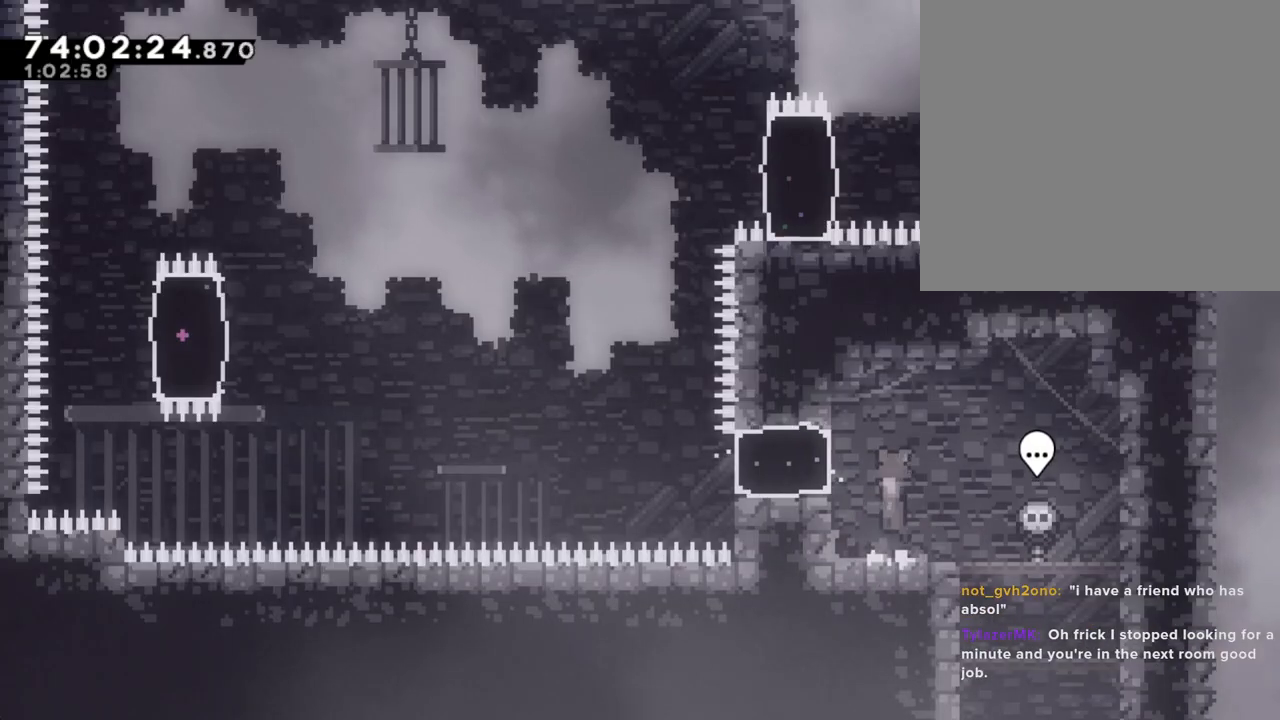
{"buttons": ["A"], "left_stick": "left", "events": [[33, "left_stick", "left"], [151, "A", "up"], [201, "X", "down"], [352, "X", "up"], [452, "A", "down"]]}
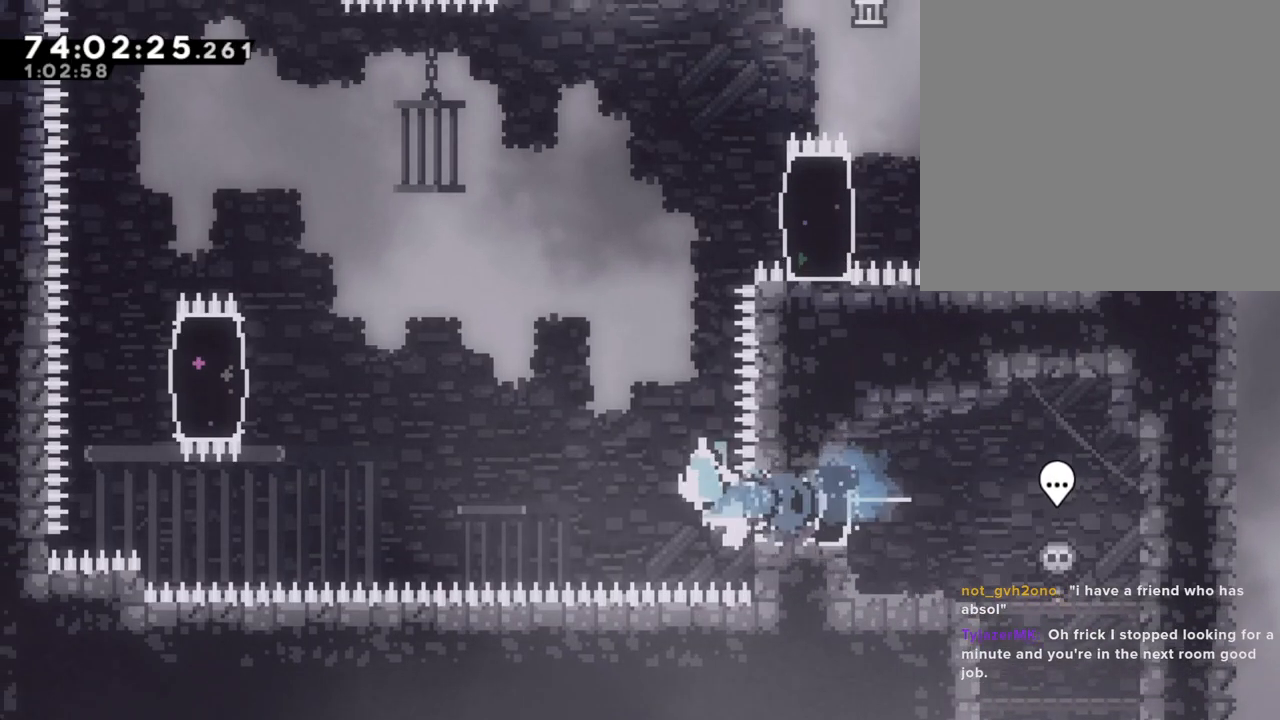
{"buttons": ["X"], "left_stick": "up", "events": [[51, "left_stick", "up"], [235, "A", "up"], [302, "X", "down"]]}
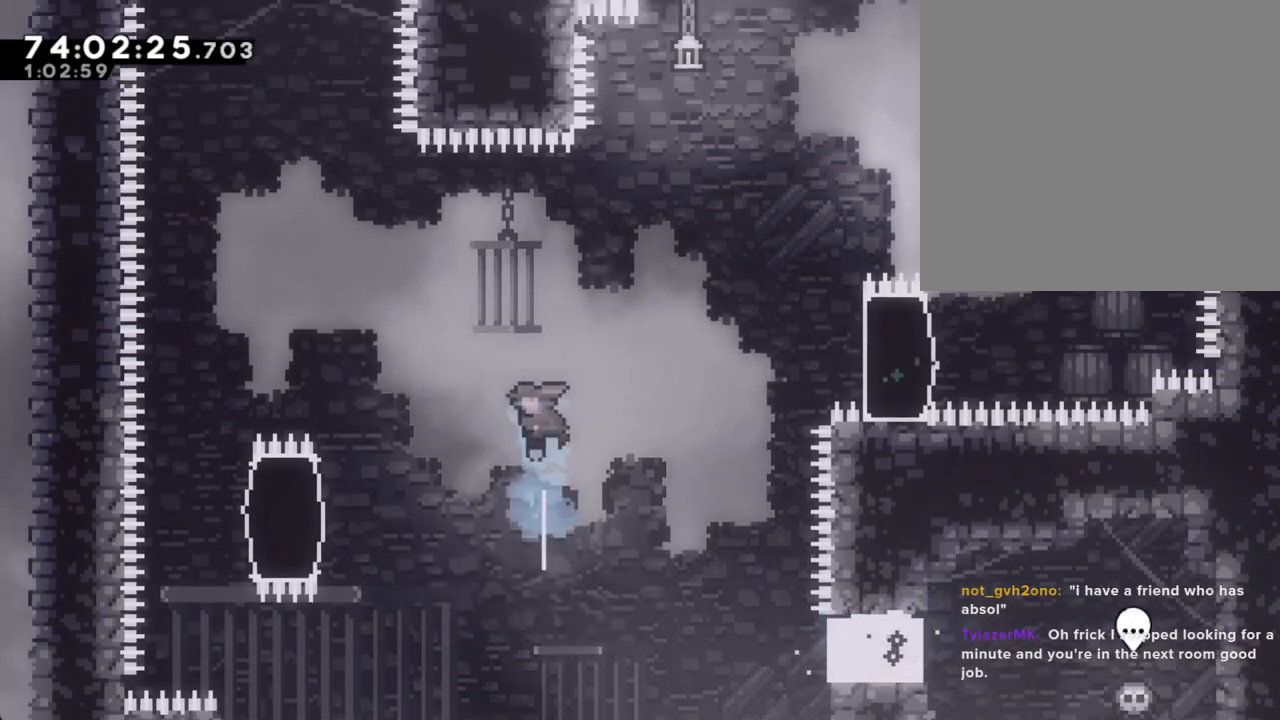
{"buttons": [], "left_stick": "left", "events": [[117, "X", "up"], [201, "left_stick", "left"]]}
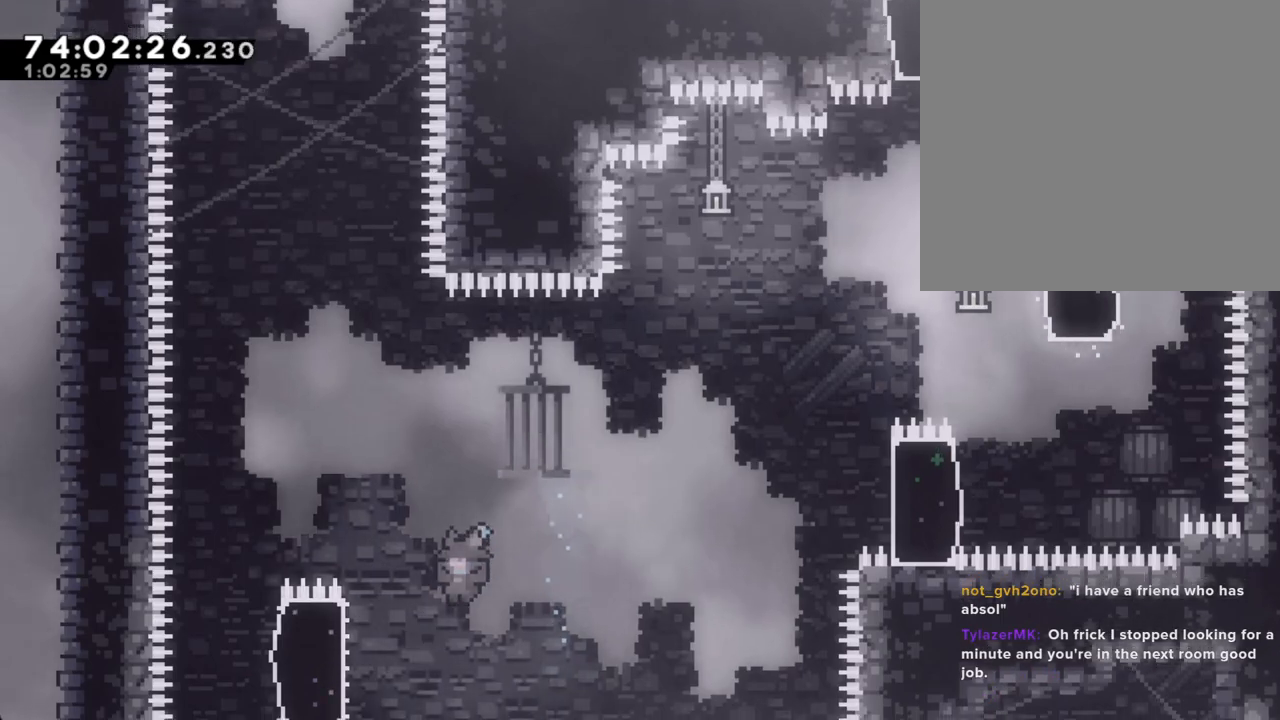
{"buttons": [], "left_stick": "center", "events": [[234, "left_stick", "center"], [385, "A", "down"], [452, "A", "up"]]}